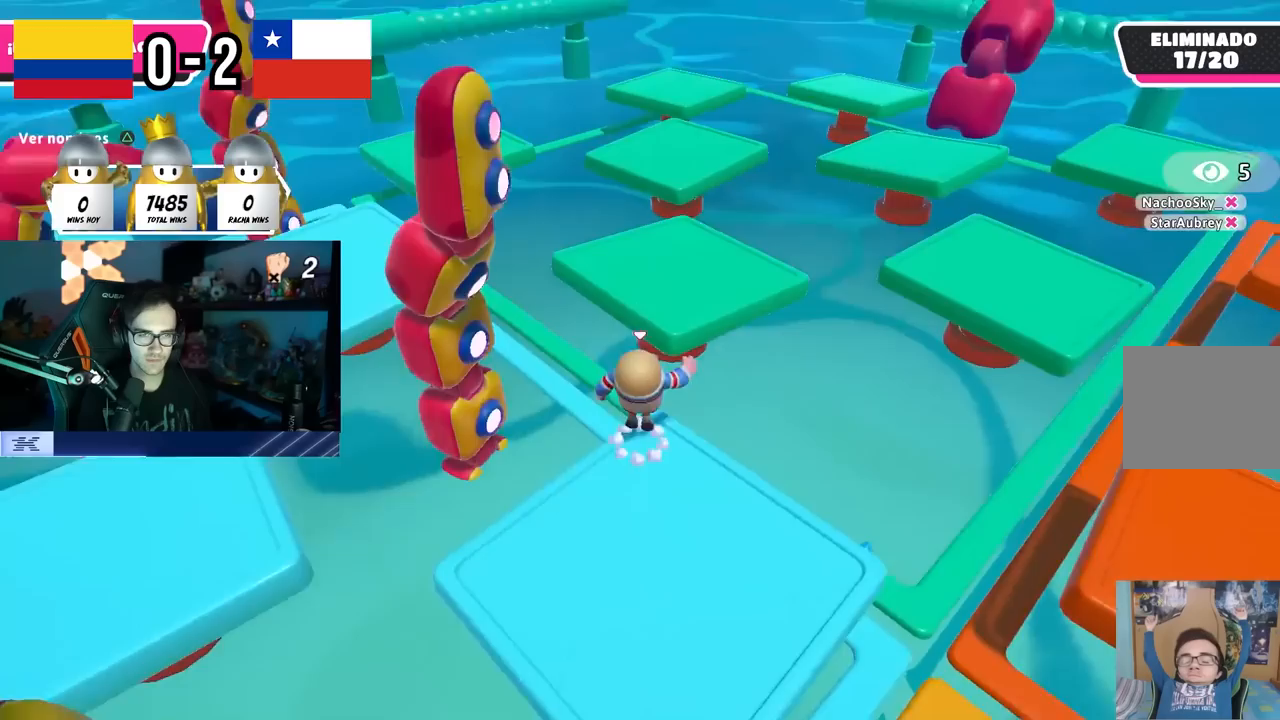
Gameplay with a controller (PlayStation layout); each line is a JSON object with the inputs held at the frame after it. "events" lists button and stick changes between this image and that frame as [ms after this image, input, new state], when the widget could be followed in between. Not read: R1.
{"buttons": [], "left_stick": "up", "right_stick": "center", "events": [[233, "CROSS", "up"]]}
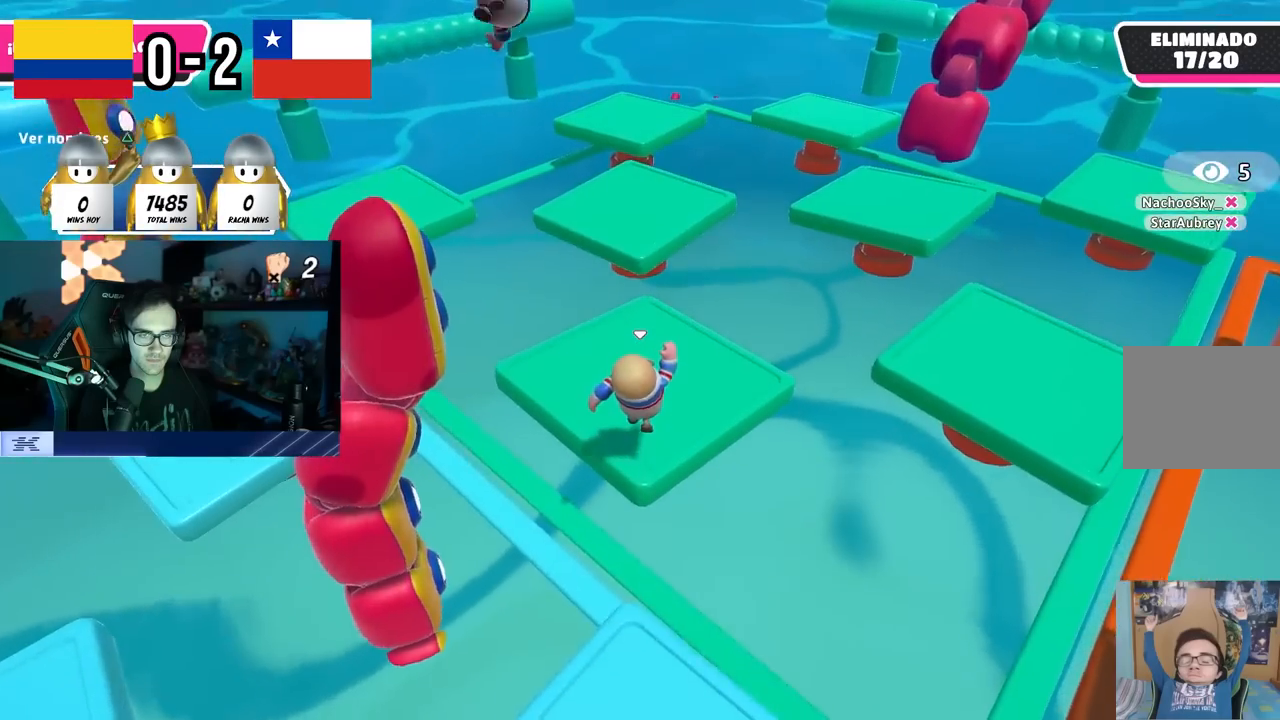
{"buttons": ["CROSS"], "left_stick": "up", "right_stick": "center", "events": [[50, "right_stick", "up-left"], [150, "right_stick", "center"], [383, "CROSS", "down"]]}
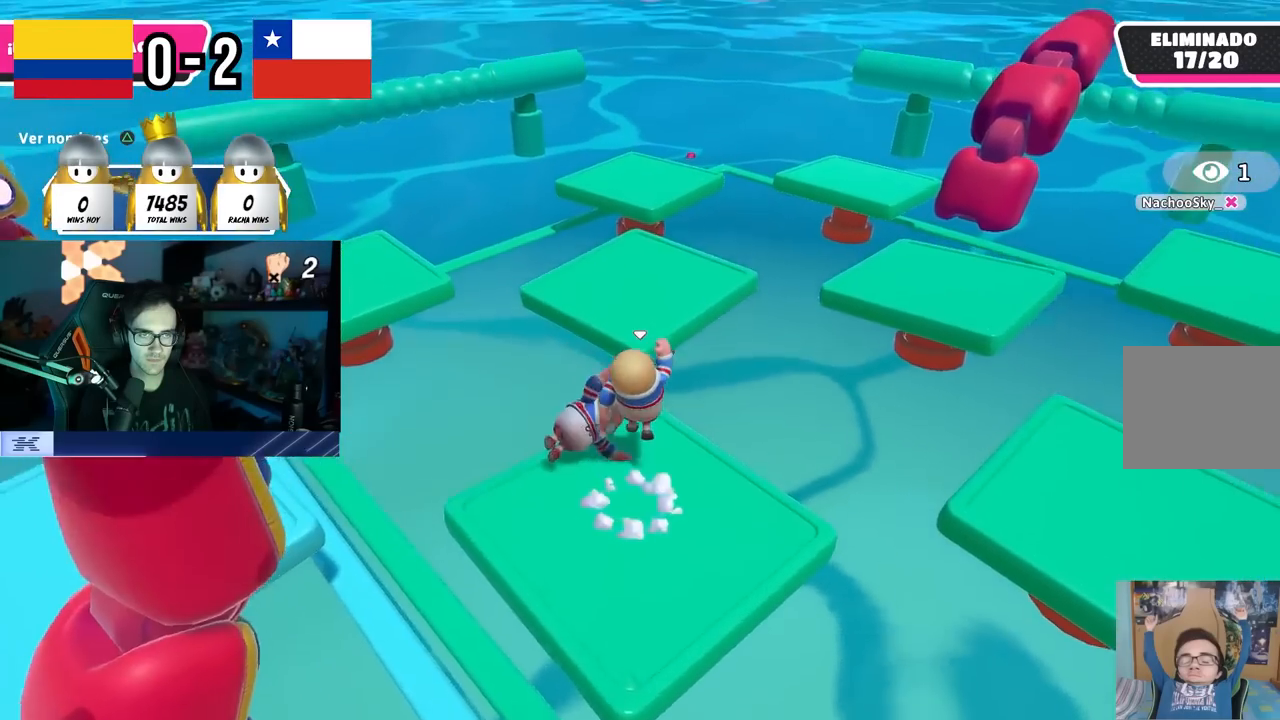
{"buttons": [], "left_stick": "left", "right_stick": "center", "events": [[83, "CROSS", "up"], [233, "SQUARE", "down"], [283, "left_stick", "up-left"], [383, "left_stick", "left"], [417, "SQUARE", "up"]]}
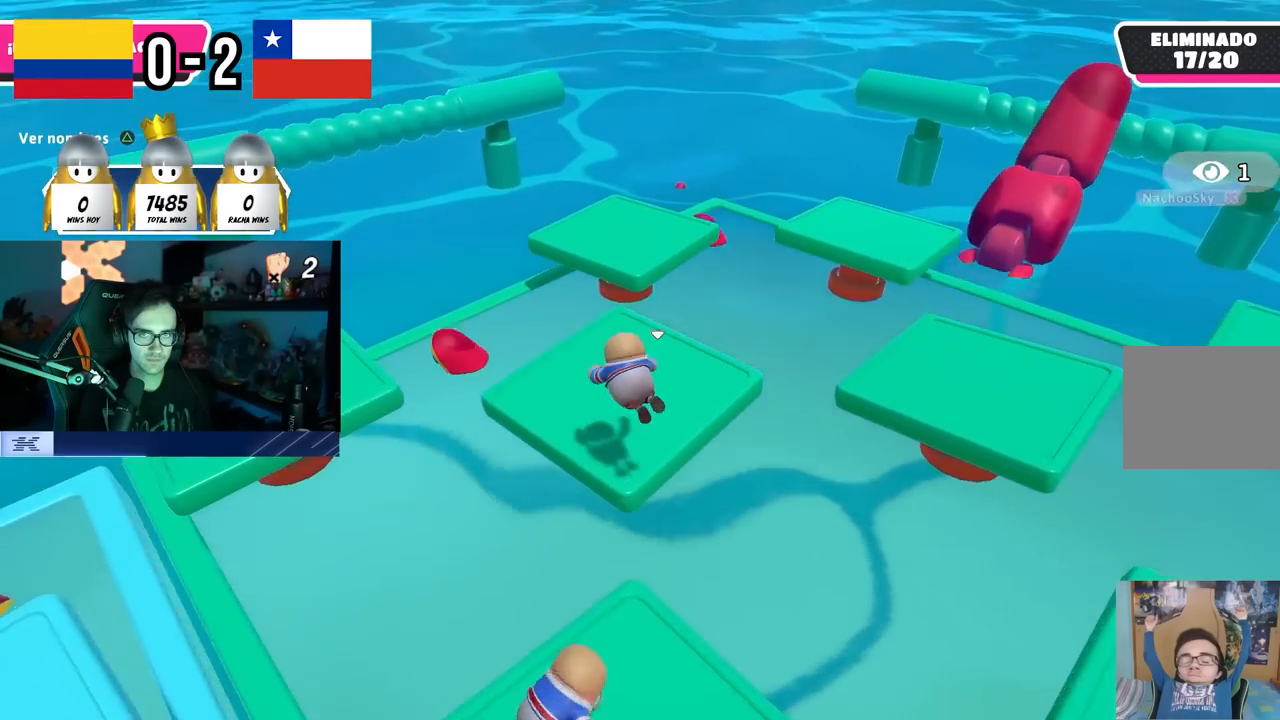
{"buttons": [], "left_stick": "up-left", "right_stick": "center", "events": [[117, "left_stick", "up"], [117, "right_stick", "up"], [183, "left_stick", "up-right"], [267, "right_stick", "center"], [450, "left_stick", "up-left"]]}
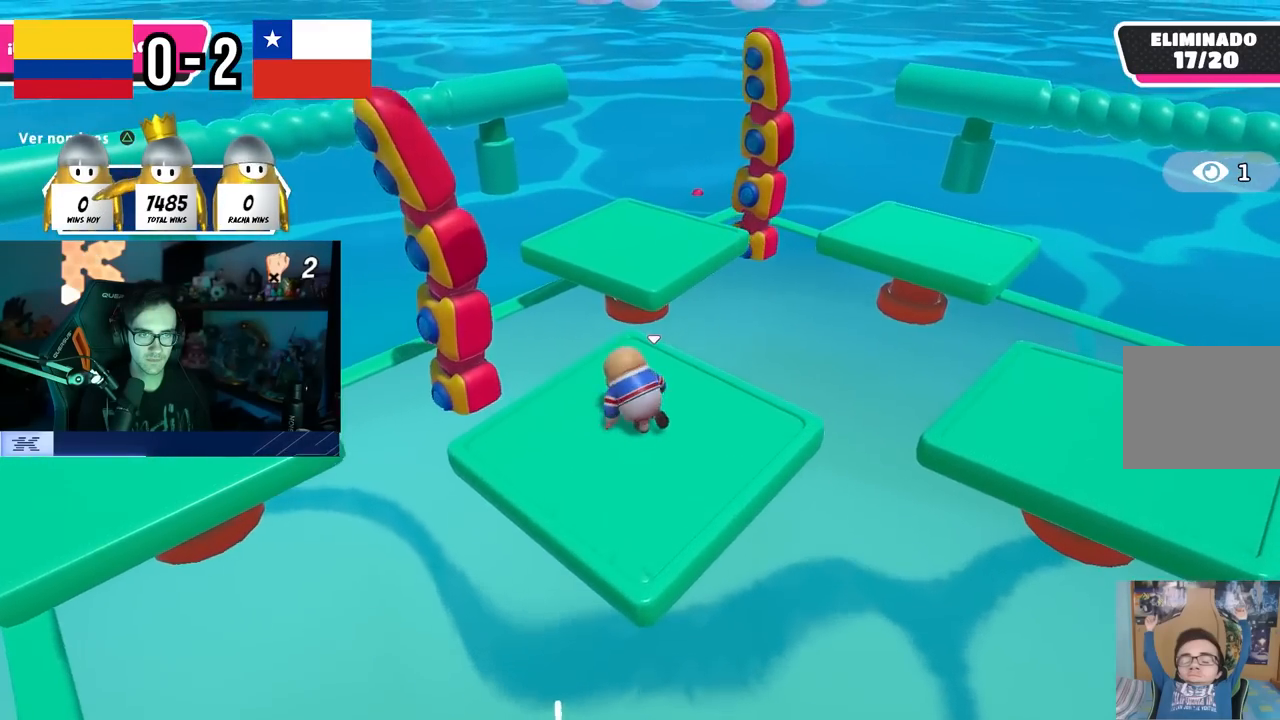
{"buttons": ["CROSS"], "left_stick": "up", "right_stick": "center", "events": [[17, "right_stick", "down-right"], [100, "left_stick", "up"], [133, "right_stick", "down"], [317, "right_stick", "center"], [450, "CROSS", "down"]]}
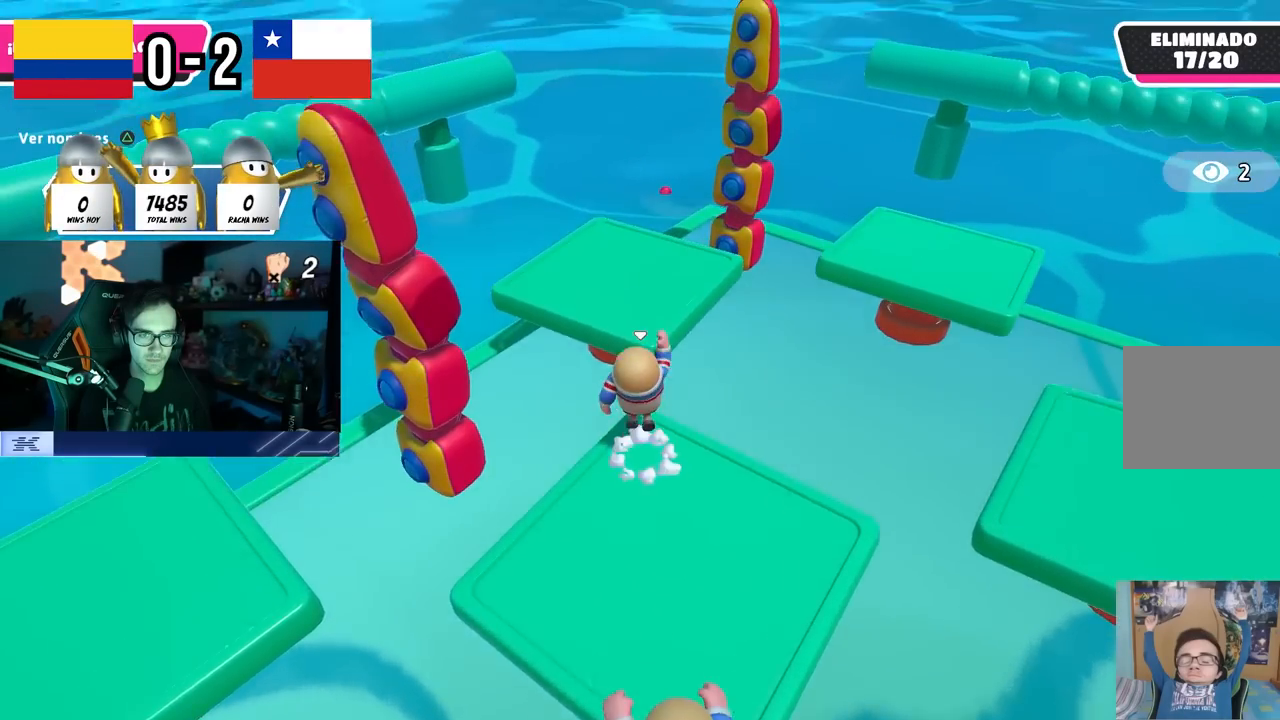
{"buttons": [], "left_stick": "up", "right_stick": "right", "events": [[150, "CROSS", "up"], [283, "right_stick", "down-right"], [350, "right_stick", "right"]]}
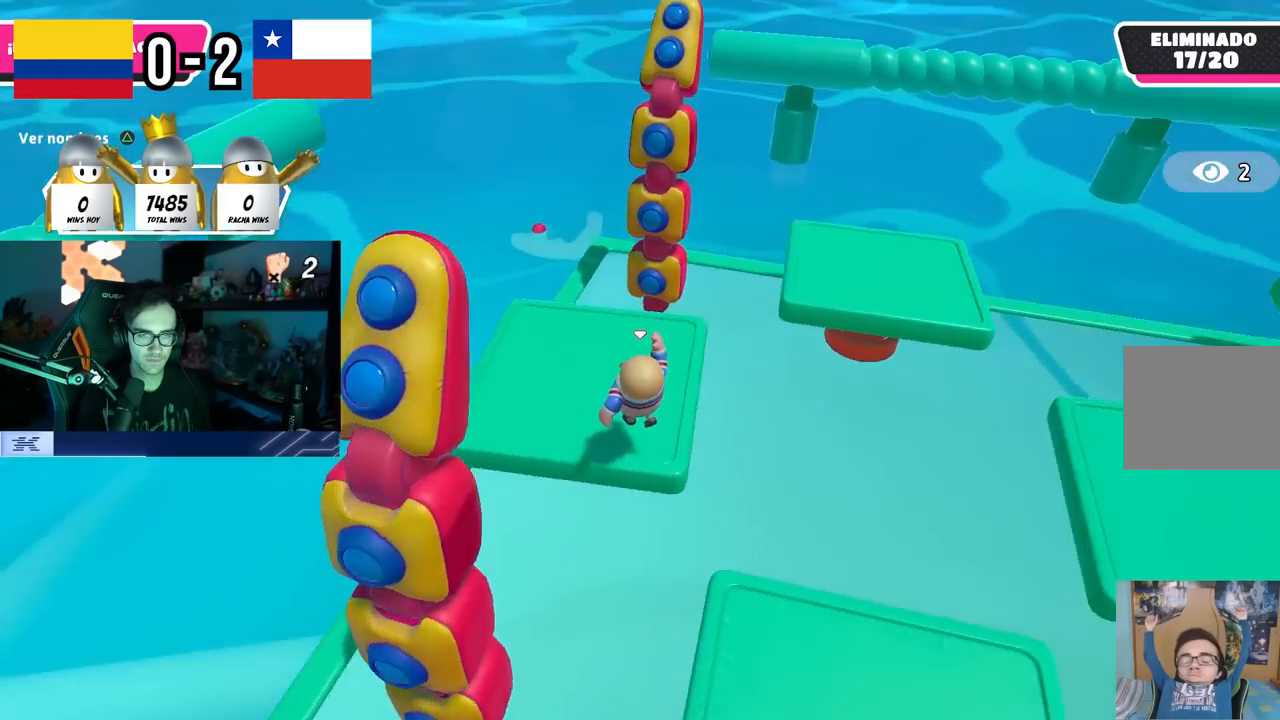
{"buttons": [], "left_stick": "up", "right_stick": "center", "events": [[483, "right_stick", "center"]]}
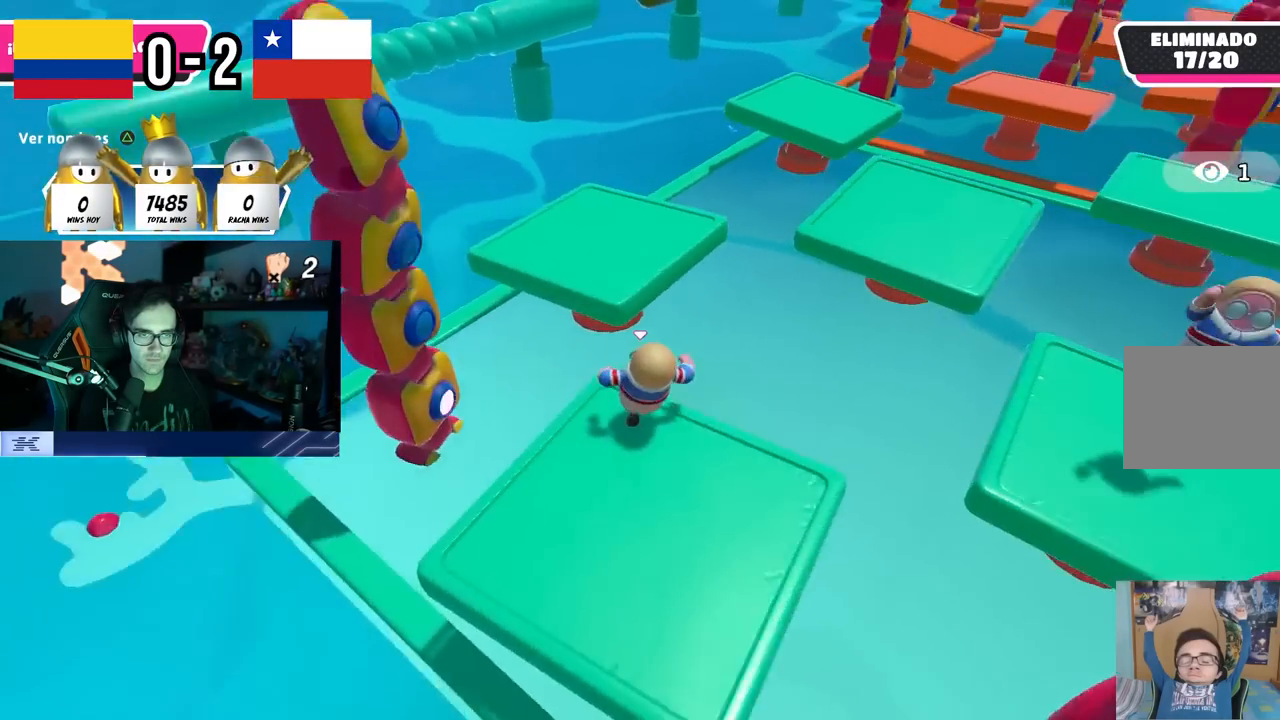
{"buttons": [], "left_stick": "up", "right_stick": "right", "events": [[33, "CROSS", "down"], [250, "CROSS", "up"], [400, "right_stick", "right"]]}
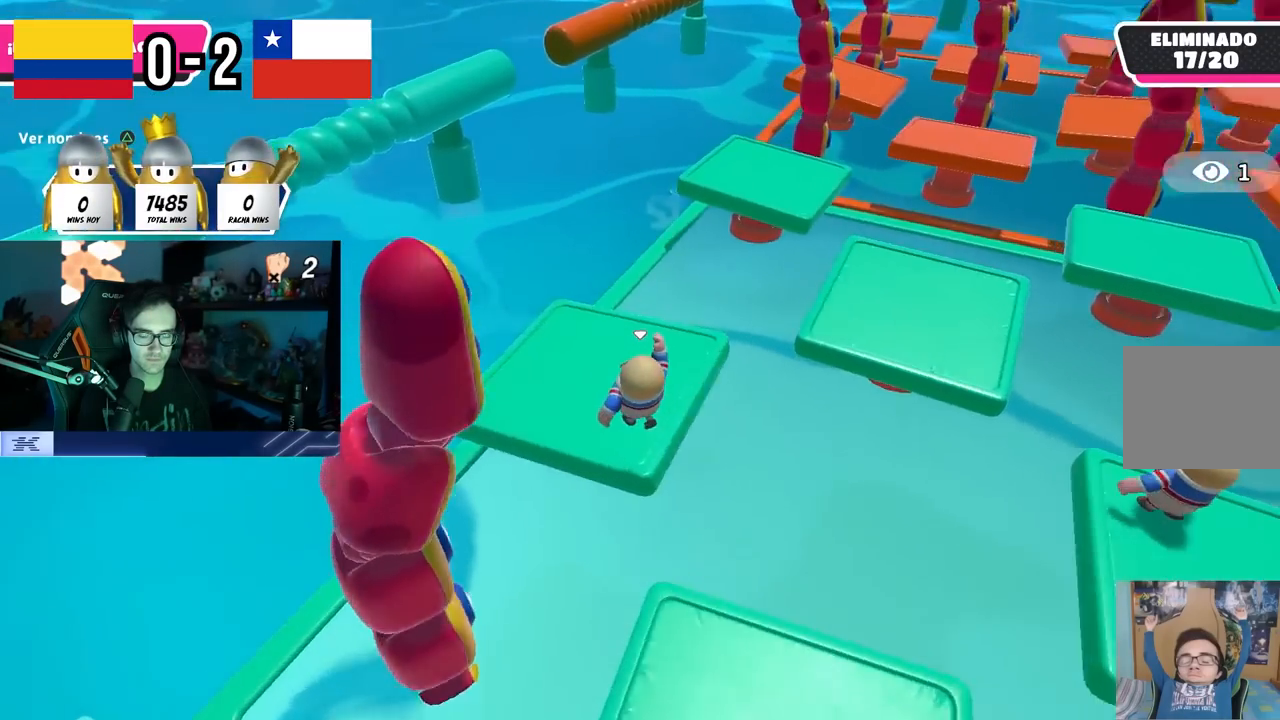
{"buttons": [], "left_stick": "center", "right_stick": "up-right", "events": [[483, "left_stick", "center"], [500, "right_stick", "up-right"]]}
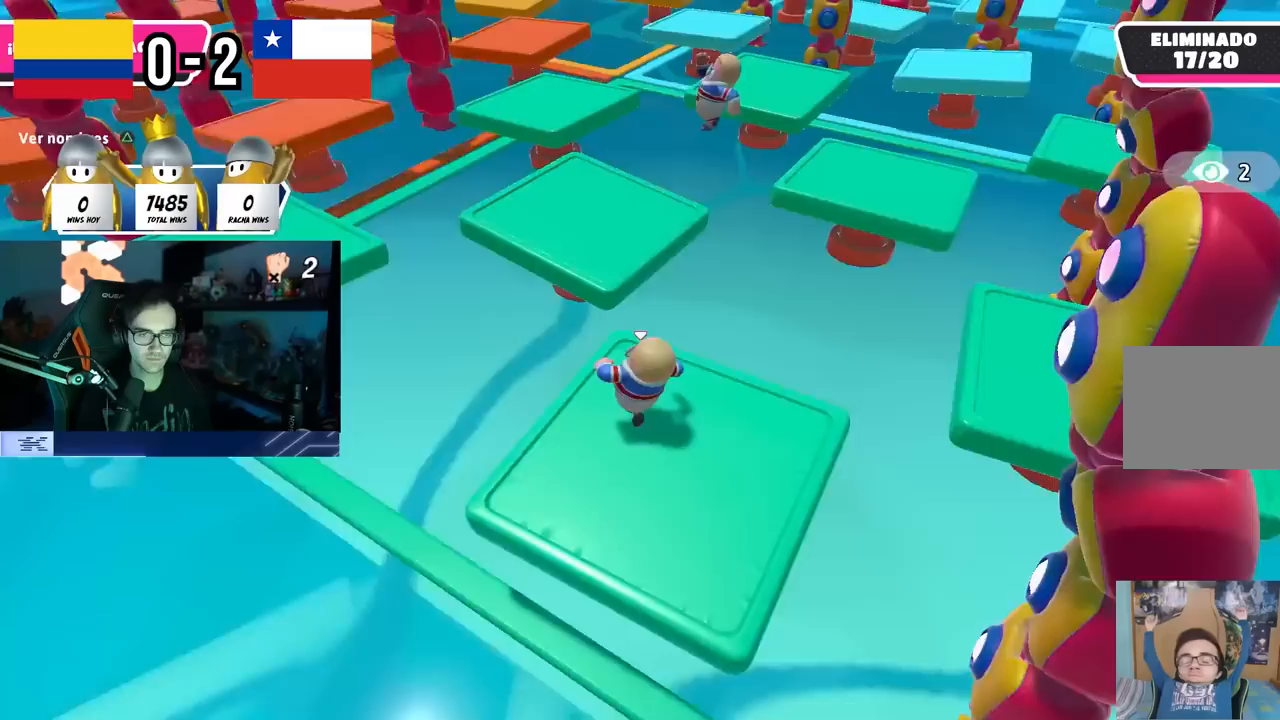
{"buttons": [], "left_stick": "center", "right_stick": "up-left", "events": [[50, "left_stick", "down-left"], [100, "left_stick", "center"], [167, "left_stick", "right"], [167, "right_stick", "center"], [233, "left_stick", "center"], [400, "left_stick", "left"], [483, "left_stick", "center"], [483, "right_stick", "up-left"]]}
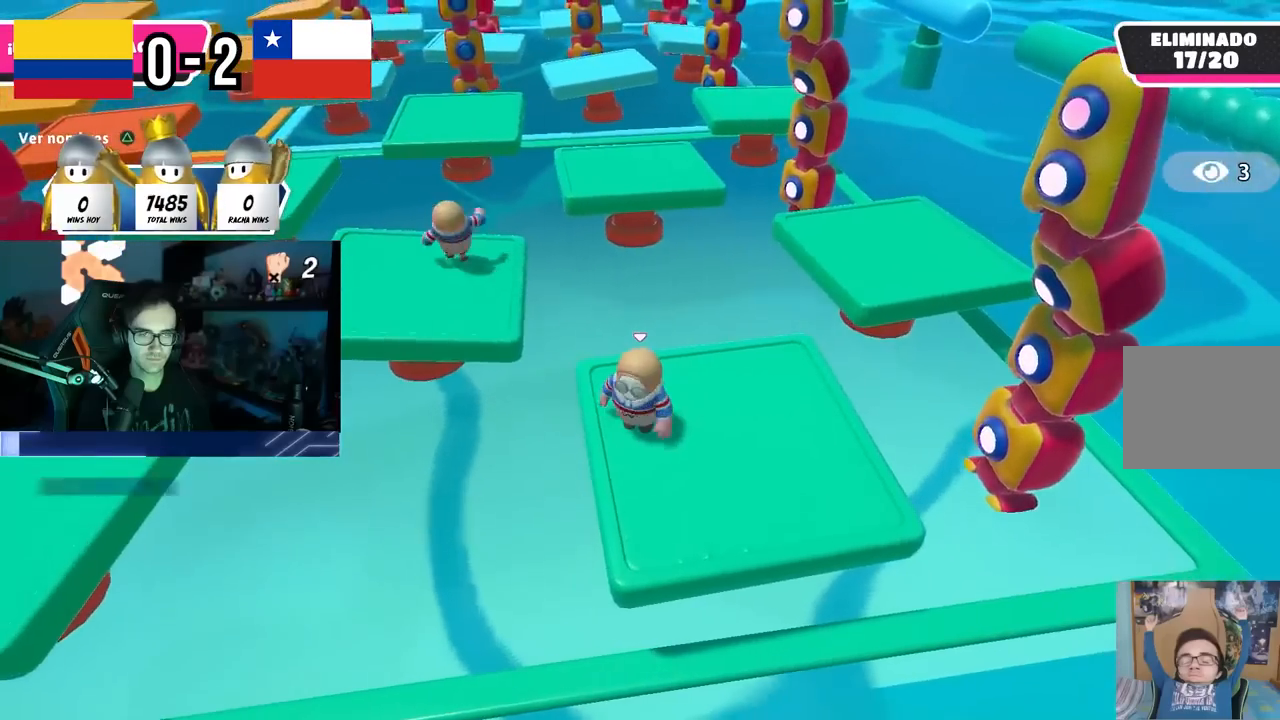
{"buttons": ["CROSS"], "left_stick": "center", "right_stick": "center", "events": [[83, "right_stick", "center"], [217, "left_stick", "down-left"], [267, "left_stick", "center"], [500, "CROSS", "down"]]}
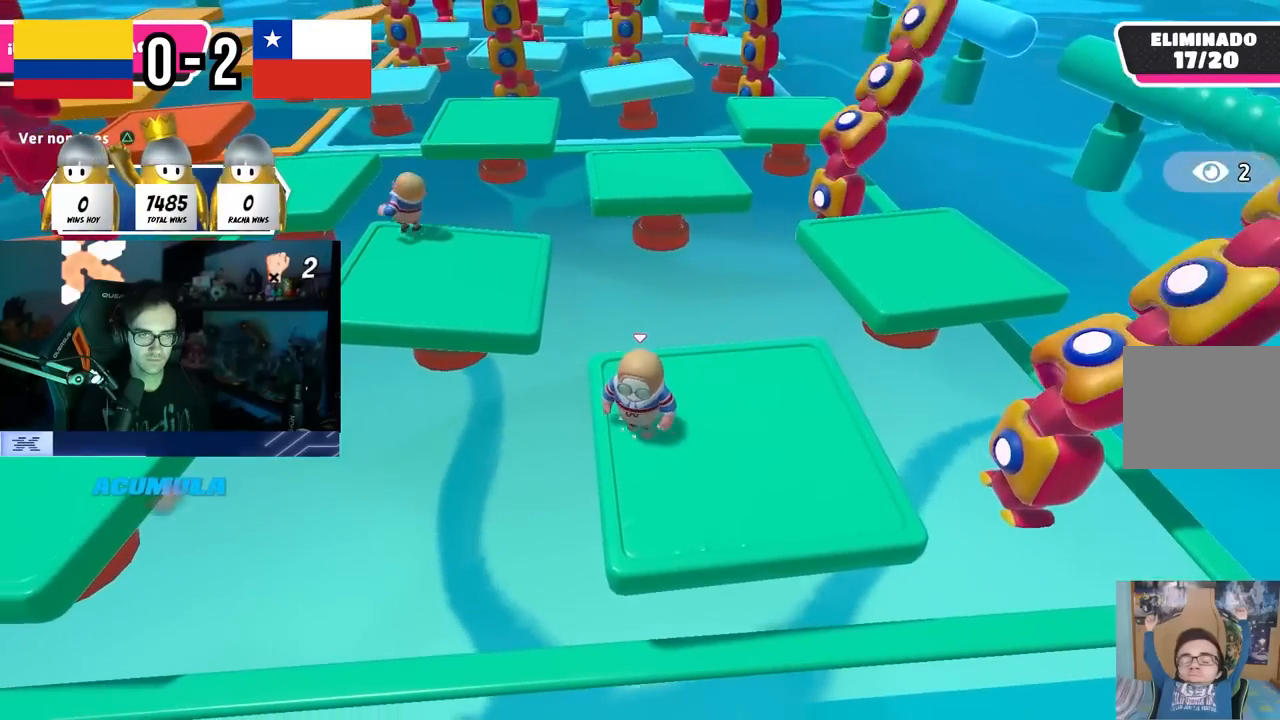
{"buttons": [], "left_stick": "right", "right_stick": "up", "events": [[283, "CROSS", "up"], [483, "left_stick", "right"], [500, "right_stick", "up"]]}
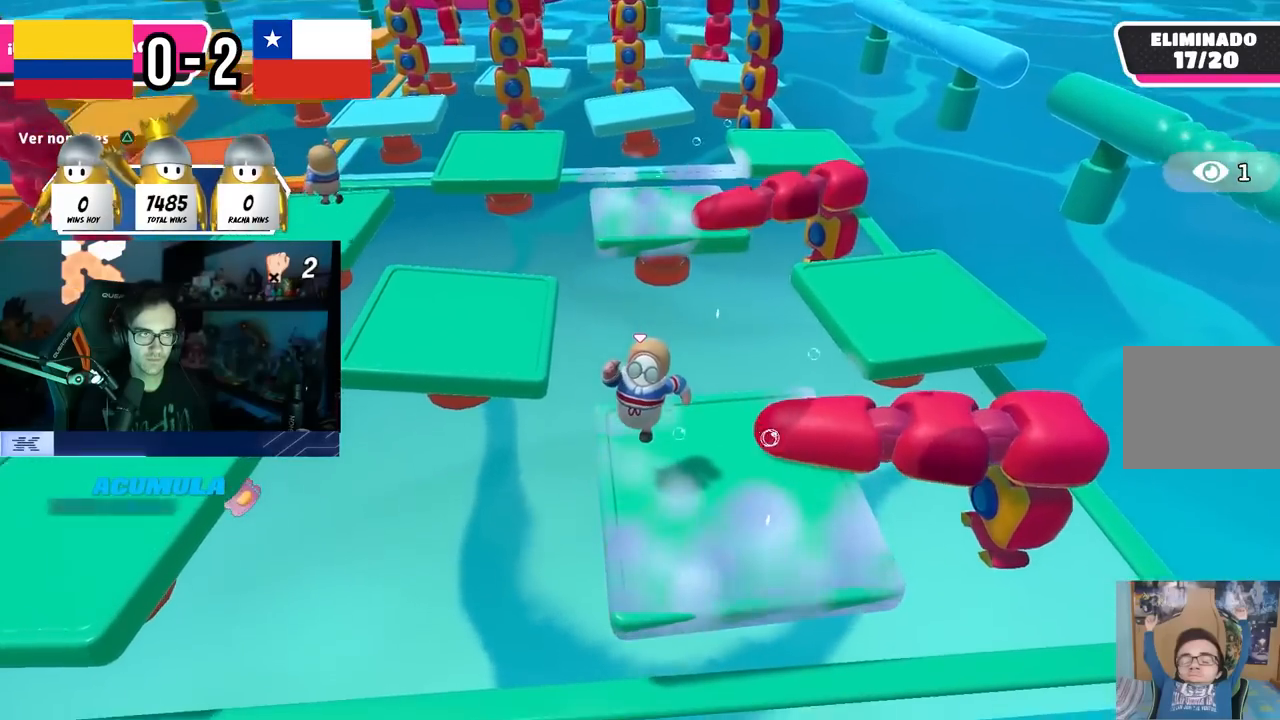
{"buttons": [], "left_stick": "center", "right_stick": "up-left", "events": [[100, "left_stick", "center"], [150, "right_stick", "up-left"], [250, "right_stick", "center"], [500, "right_stick", "up-left"]]}
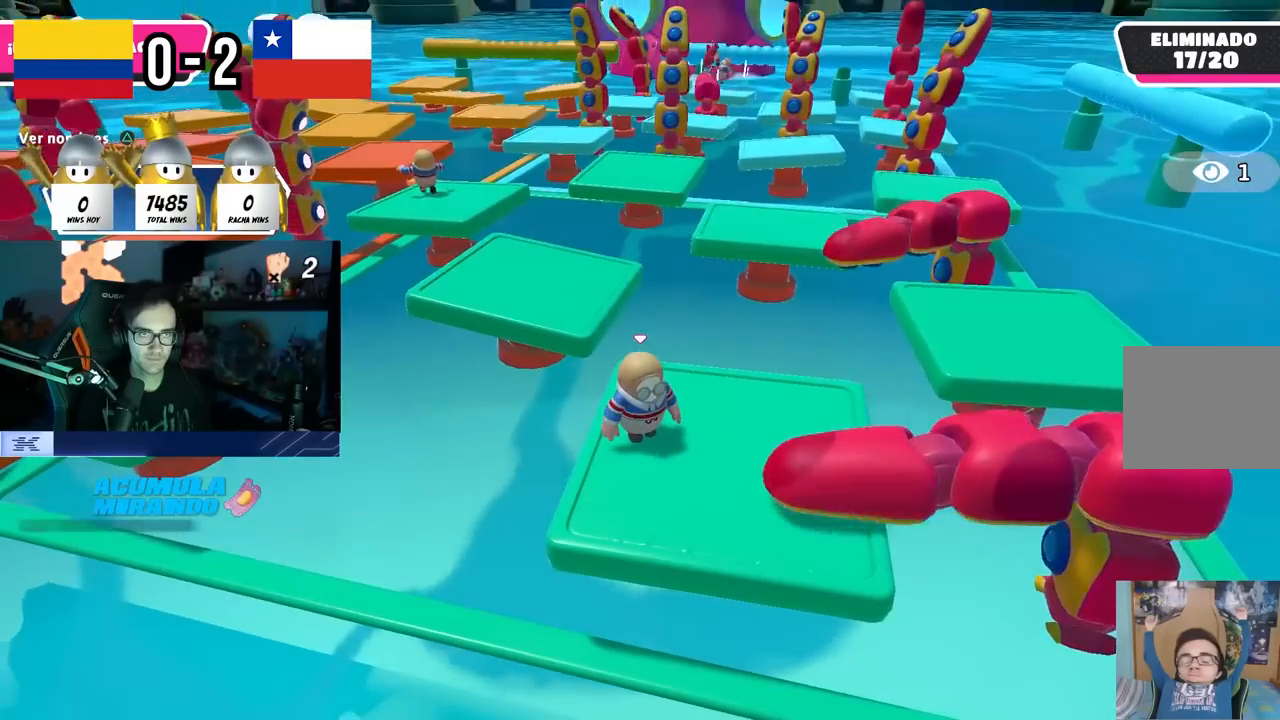
{"buttons": ["CROSS"], "left_stick": "down-right", "right_stick": "center", "events": [[67, "right_stick", "center"], [400, "CROSS", "down"], [433, "left_stick", "down-right"]]}
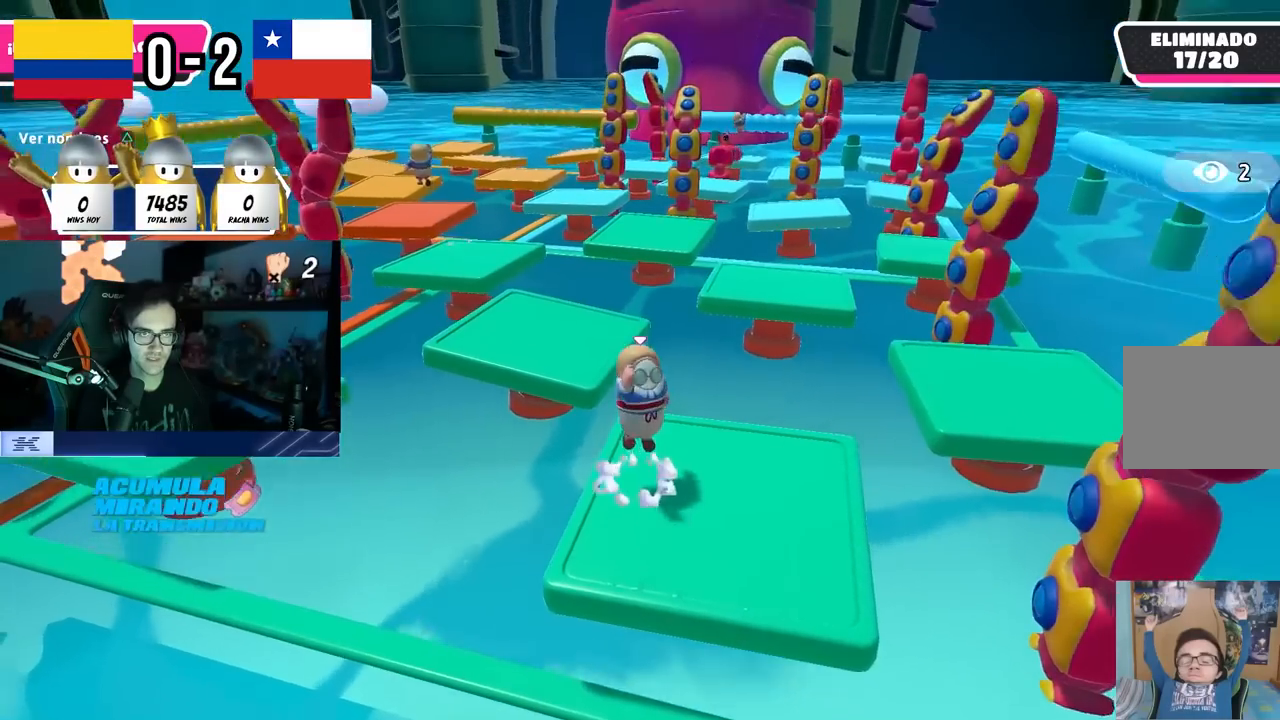
{"buttons": [], "left_stick": "center", "right_stick": "center", "events": [[17, "left_stick", "center"], [83, "CROSS", "up"], [83, "left_stick", "left"], [183, "left_stick", "center"], [233, "left_stick", "right"], [383, "left_stick", "left"], [500, "left_stick", "center"]]}
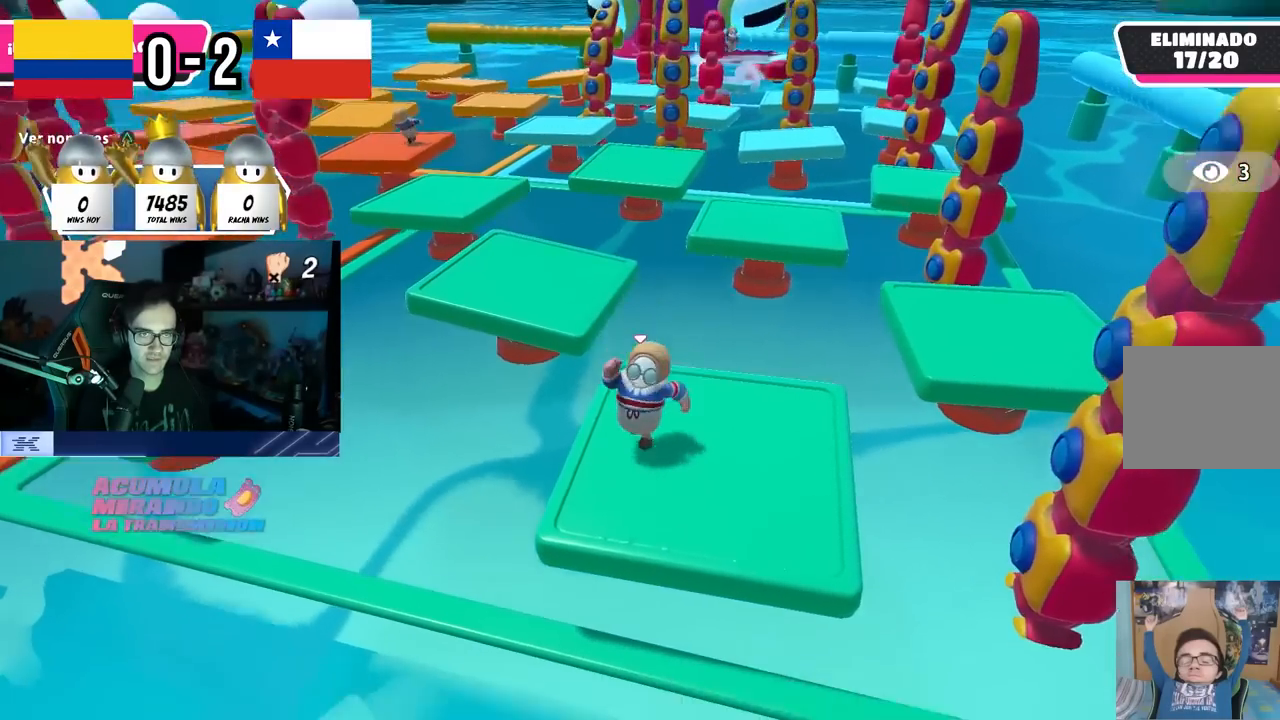
{"buttons": [], "left_stick": "right", "right_stick": "center", "events": [[17, "CROSS", "down"], [50, "left_stick", "right"], [217, "CROSS", "up"], [217, "left_stick", "left"], [383, "left_stick", "center"], [433, "left_stick", "right"]]}
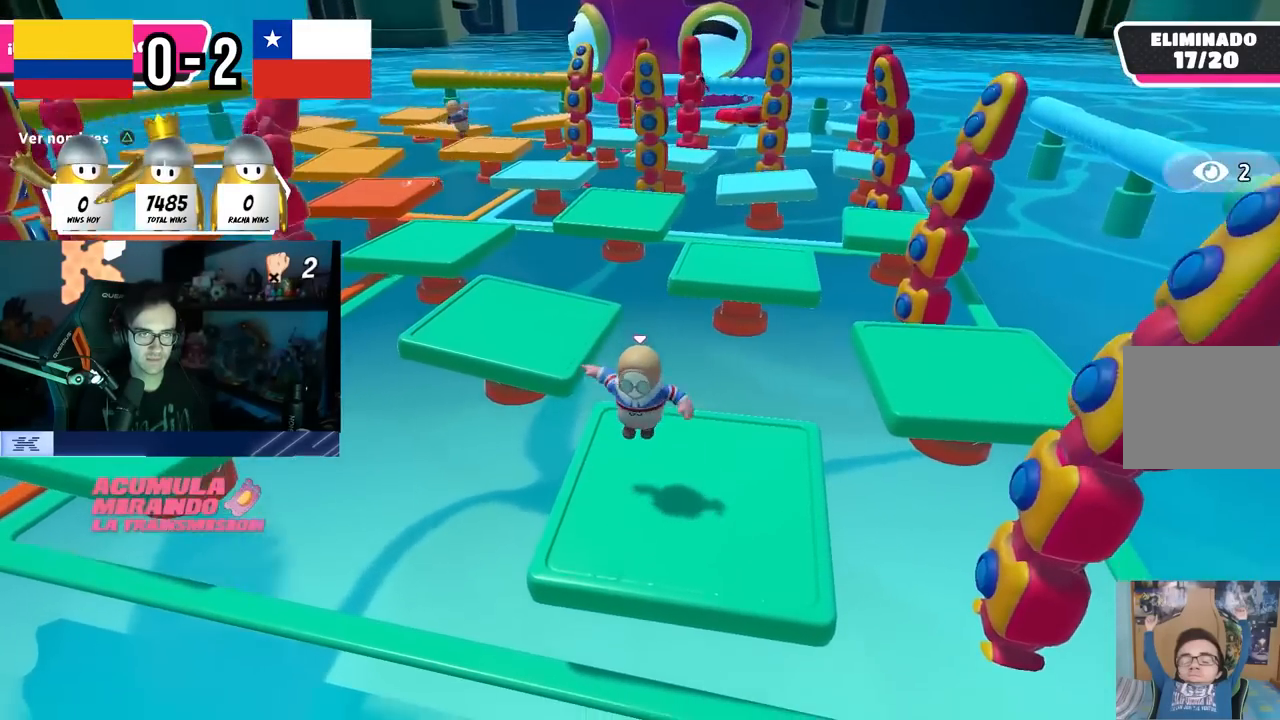
{"buttons": [], "left_stick": "right", "right_stick": "center", "events": [[100, "left_stick", "left"], [150, "CROSS", "down"], [267, "left_stick", "center"], [317, "left_stick", "right"], [383, "CROSS", "up"]]}
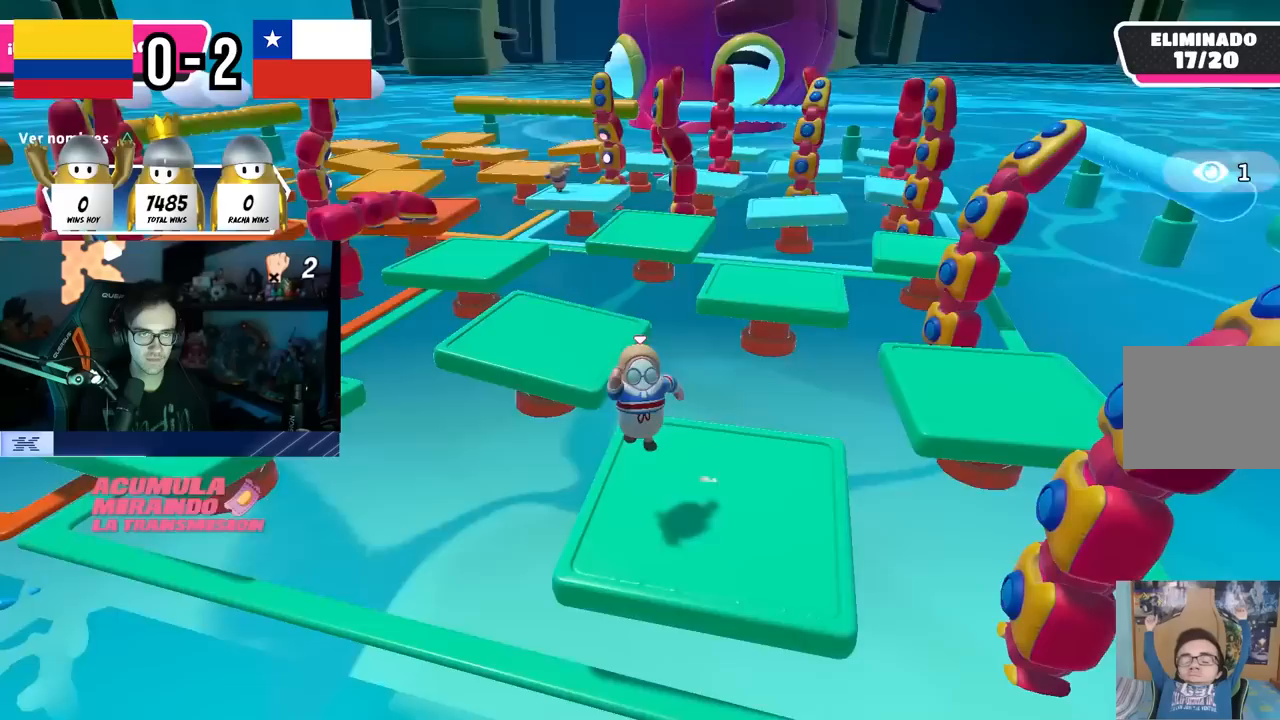
{"buttons": [], "left_stick": "center", "right_stick": "center", "events": [[17, "left_stick", "center"], [217, "left_stick", "up-right"], [367, "left_stick", "left"], [467, "left_stick", "center"]]}
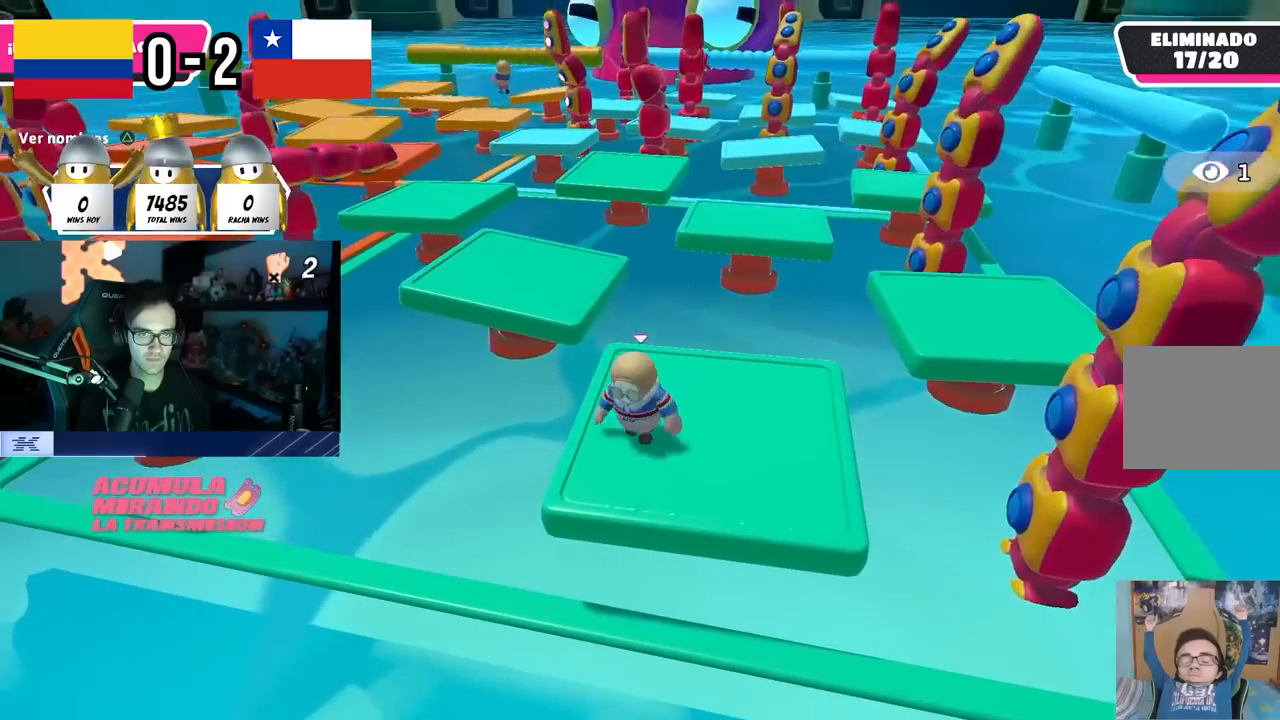
{"buttons": [], "left_stick": "down-left", "right_stick": "center", "events": [[117, "left_stick", "left"], [200, "CROSS", "down"], [200, "left_stick", "center"], [250, "left_stick", "right"], [383, "CROSS", "up"], [433, "left_stick", "down-left"]]}
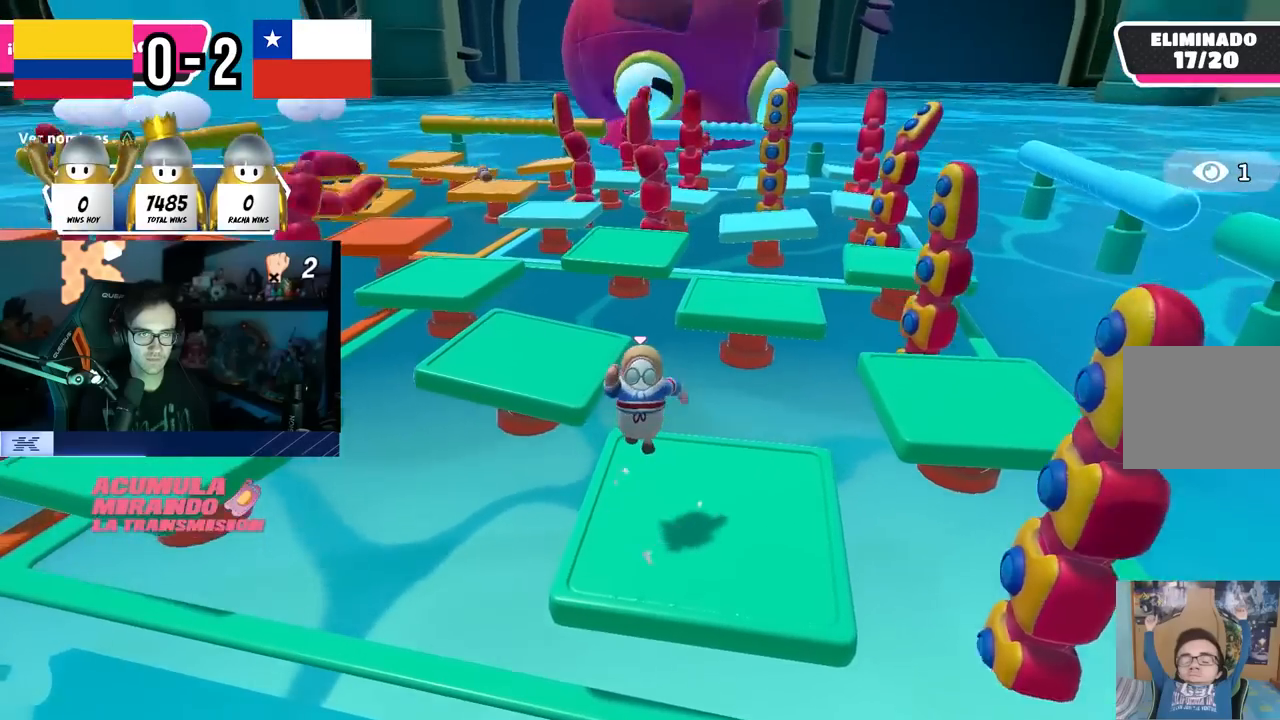
{"buttons": [], "left_stick": "center", "right_stick": "center", "events": [[83, "left_stick", "right"], [233, "right_stick", "left"], [383, "left_stick", "center"], [383, "right_stick", "center"], [433, "left_stick", "left"], [483, "left_stick", "center"]]}
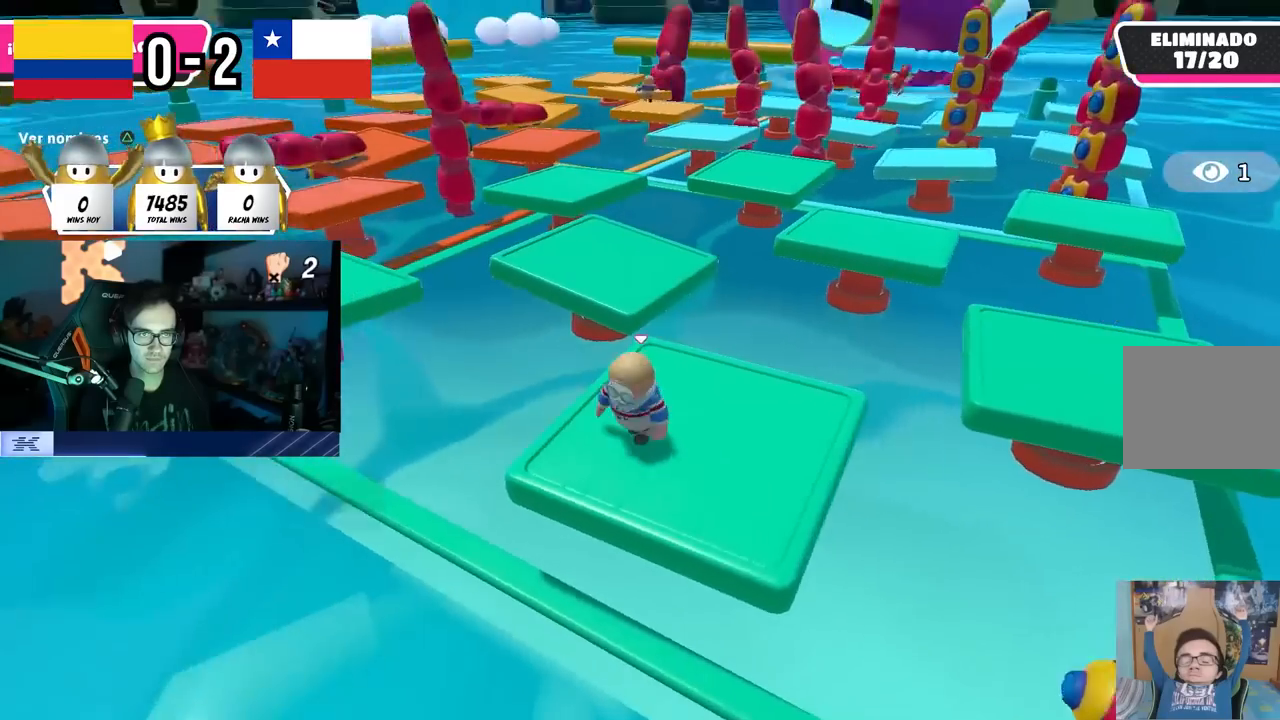
{"buttons": [], "left_stick": "right", "right_stick": "center", "events": [[33, "left_stick", "right"], [200, "left_stick", "down"], [250, "left_stick", "left"], [317, "left_stick", "up"], [433, "left_stick", "right"]]}
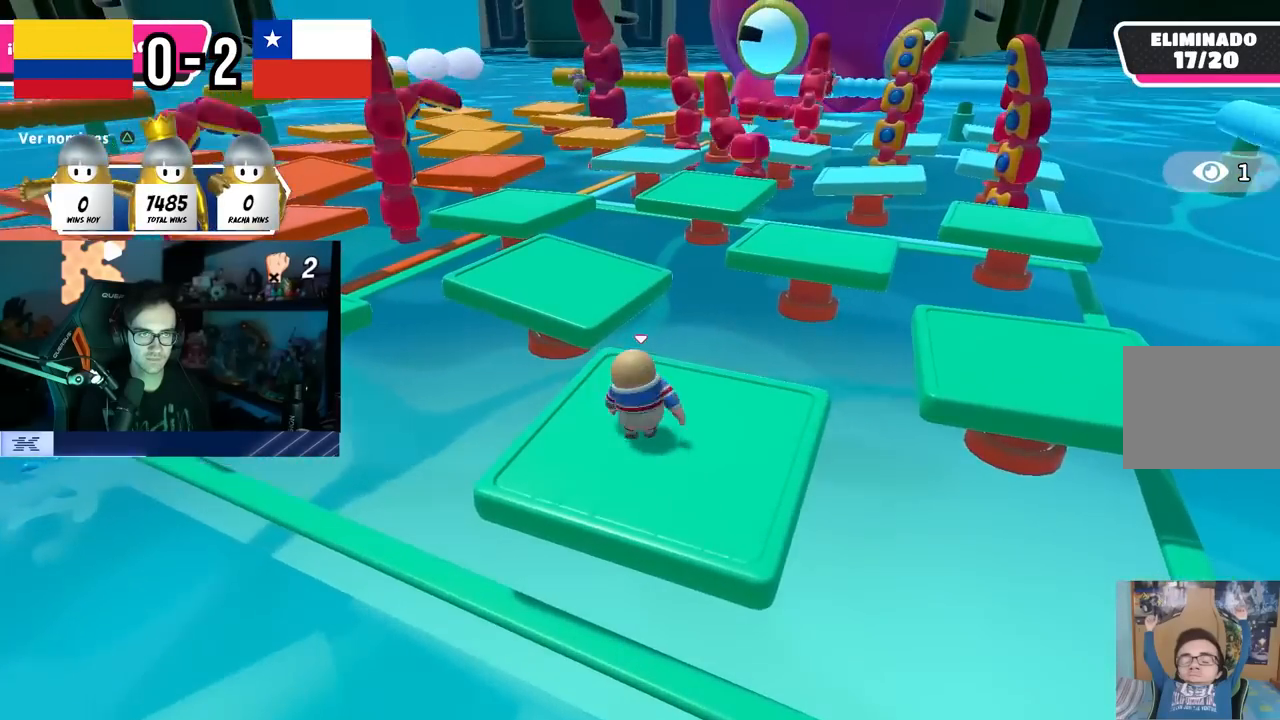
{"buttons": [], "left_stick": "down", "right_stick": "center", "events": [[83, "left_stick", "down"], [83, "right_stick", "up-left"], [167, "left_stick", "left"], [233, "right_stick", "center"], [267, "left_stick", "up"], [383, "left_stick", "right"], [500, "left_stick", "down"]]}
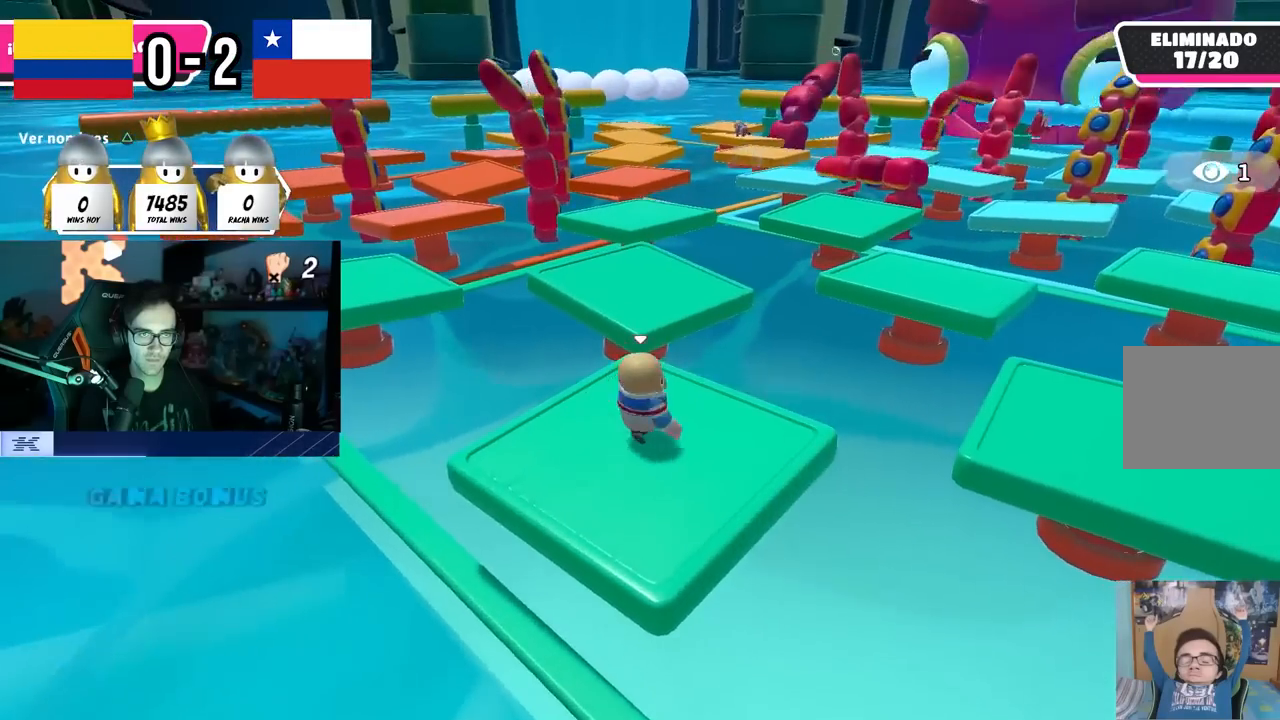
{"buttons": [], "left_stick": "down-left", "right_stick": "center", "events": [[83, "left_stick", "left"], [217, "left_stick", "up"], [250, "right_stick", "left"], [333, "left_stick", "right"], [383, "right_stick", "center"], [467, "left_stick", "down-left"]]}
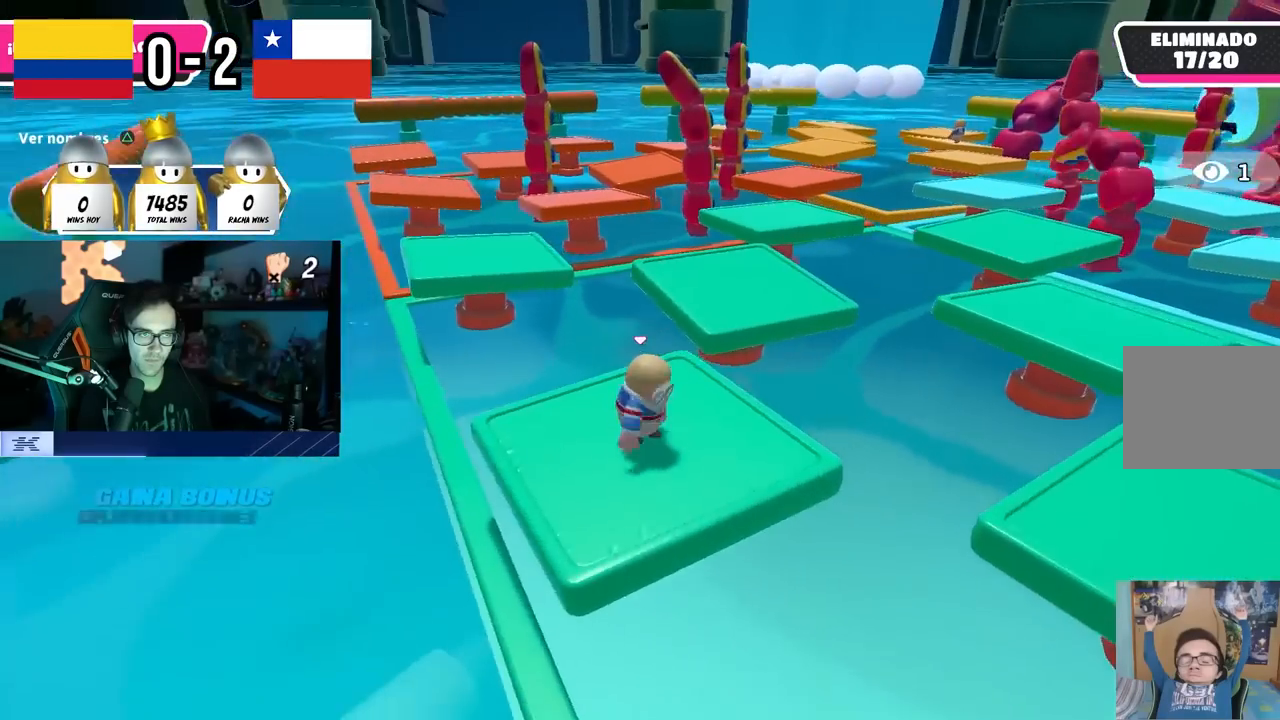
{"buttons": [], "left_stick": "up-left", "right_stick": "center", "events": [[17, "left_stick", "left"], [67, "right_stick", "right"], [200, "left_stick", "up-right"], [317, "right_stick", "center"], [483, "left_stick", "up-left"]]}
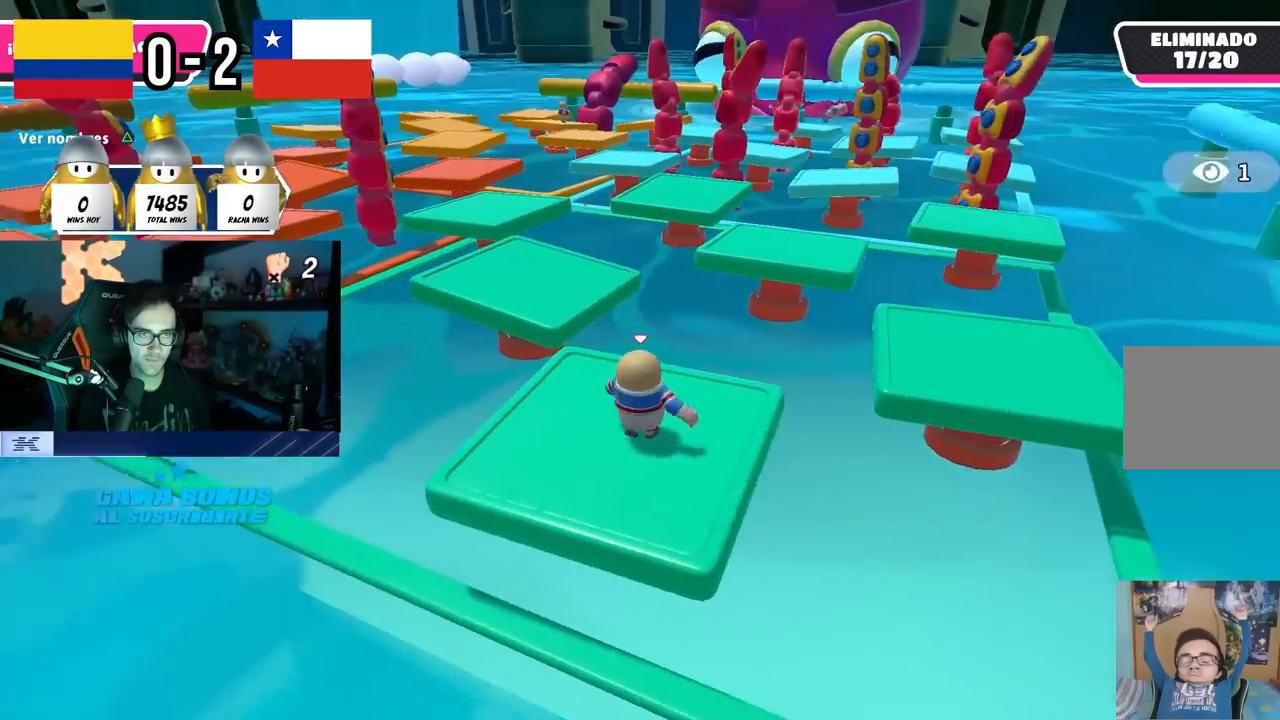
{"buttons": [], "left_stick": "up", "right_stick": "center", "events": [[33, "right_stick", "left"], [133, "left_stick", "up"], [233, "right_stick", "center"]]}
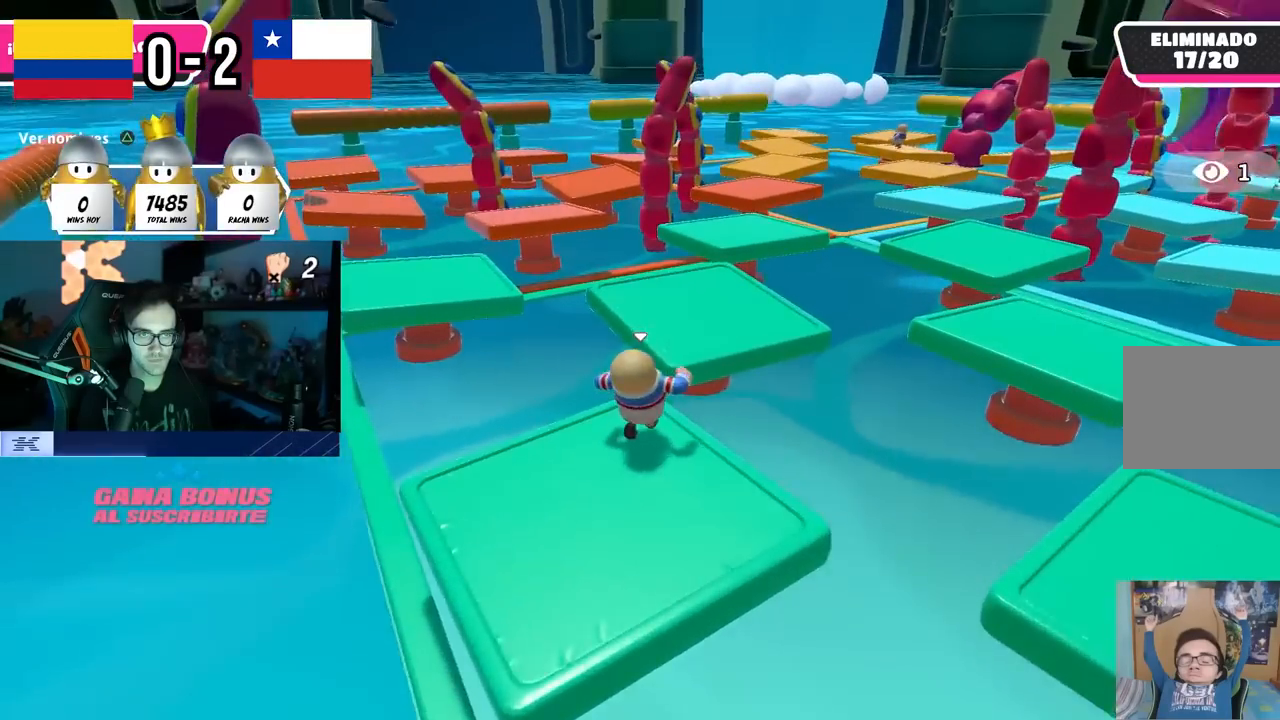
{"buttons": [], "left_stick": "up", "right_stick": "down-right", "events": [[67, "CROSS", "down"], [267, "CROSS", "up"], [483, "right_stick", "down-right"]]}
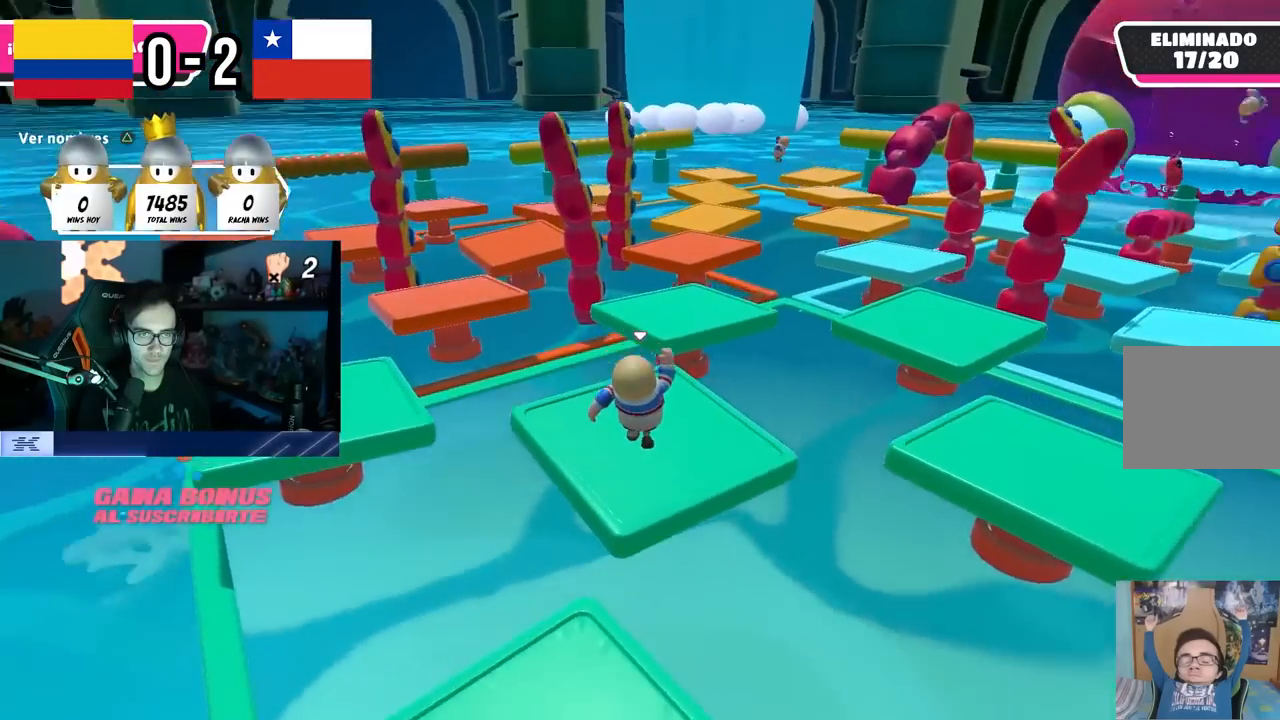
{"buttons": [], "left_stick": "up-right", "right_stick": "right", "events": [[50, "right_stick", "right"], [150, "left_stick", "left"], [317, "left_stick", "up"], [400, "left_stick", "up-right"]]}
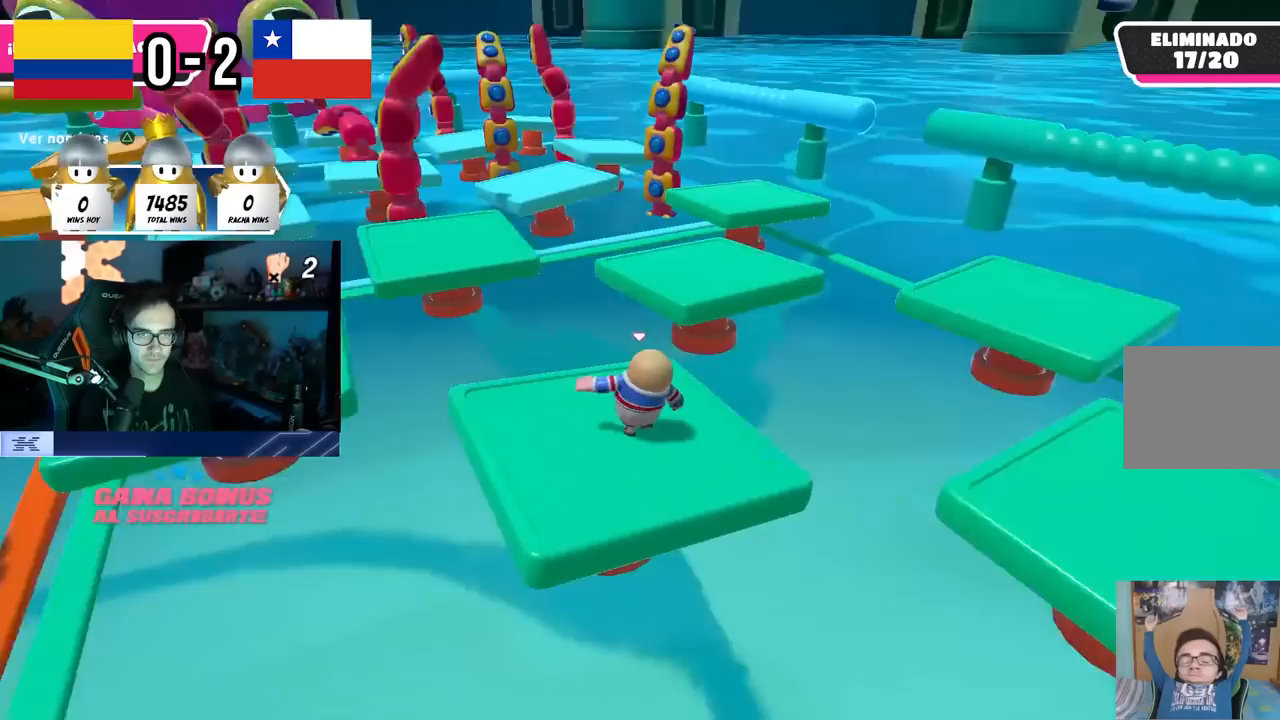
{"buttons": ["CROSS"], "left_stick": "up", "right_stick": "center", "events": [[33, "right_stick", "center"], [133, "left_stick", "up"], [400, "CROSS", "down"]]}
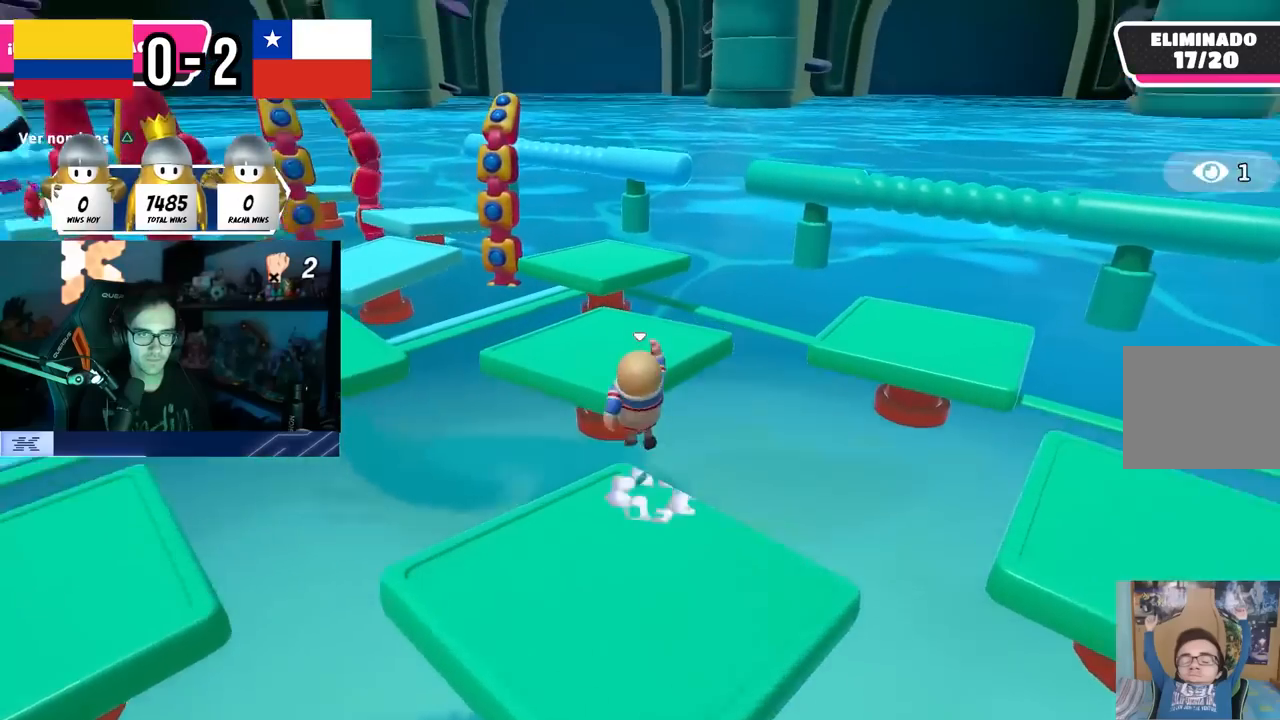
{"buttons": [], "left_stick": "up-right", "right_stick": "left", "events": [[50, "CROSS", "up"], [83, "left_stick", "up-right"], [100, "SQUARE", "down"], [217, "SQUARE", "up"], [217, "left_stick", "up"], [317, "right_stick", "left"], [433, "left_stick", "up-right"]]}
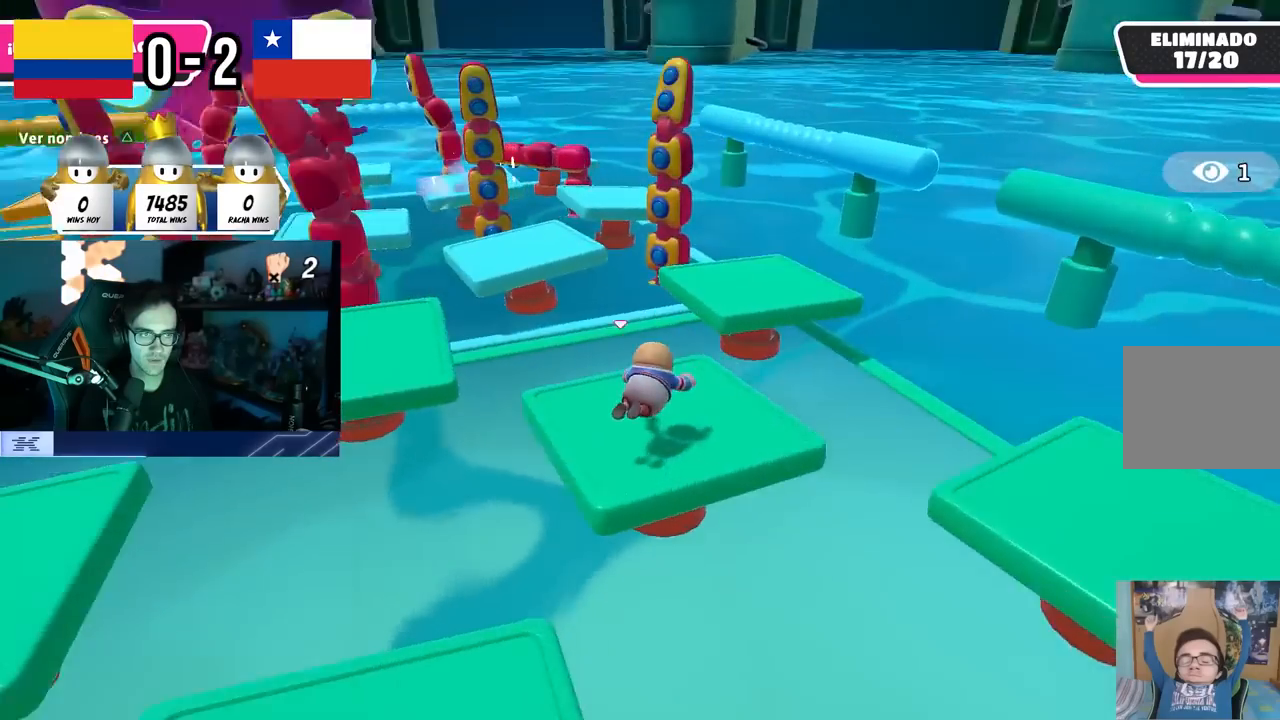
{"buttons": [], "left_stick": "up-right", "right_stick": "center", "events": [[83, "right_stick", "center"], [100, "left_stick", "up"], [267, "left_stick", "up-right"]]}